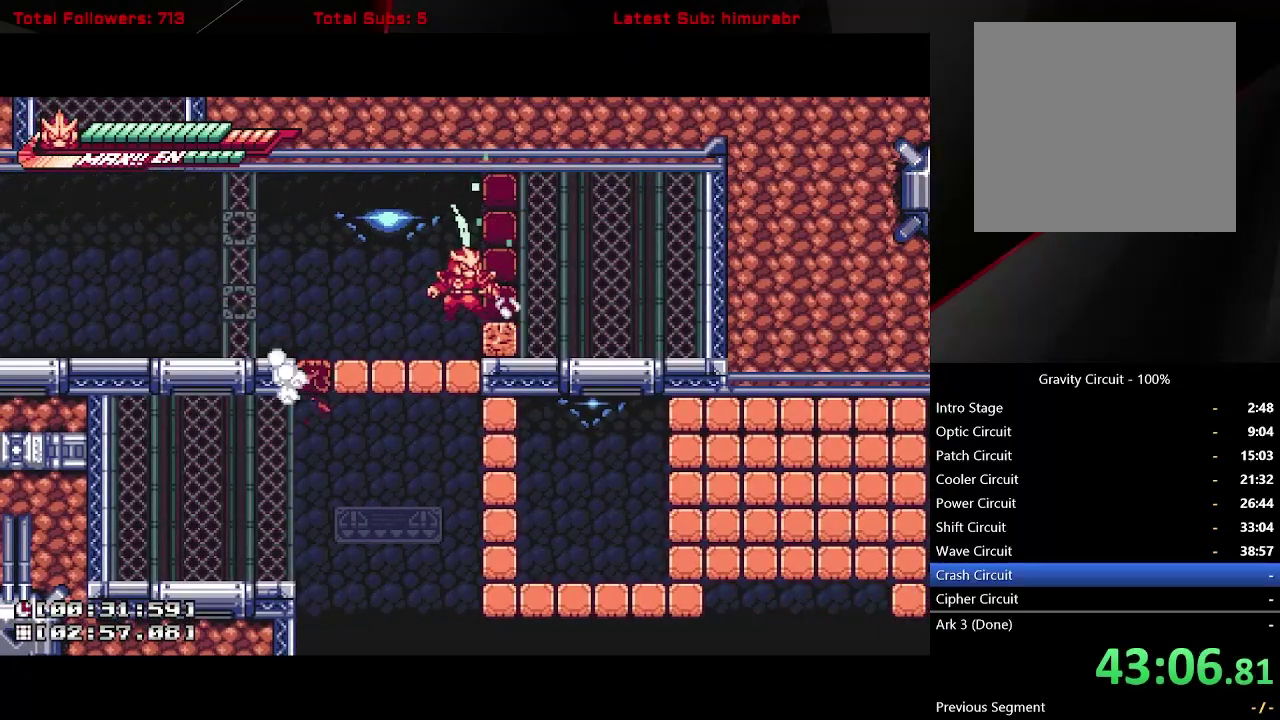
Gameplay with a controller (Xbox layout); each line is a JSON object with the inputs held at the frame after it. "events" lists button and stick changes between this image and that frame as [ms after this image, input, new state], when the widget could be followed in between. Not read: L3 R3 left_stick.
{"buttons": ["X", "DPAD_DOWN"], "right_stick": "center", "events": [[300, "L1", "up"], [333, "DPAD_LEFT", "down"], [367, "A", "down"], [433, "DPAD_DOWN", "down"], [433, "DPAD_LEFT", "up"], [450, "A", "up"], [500, "X", "down"]]}
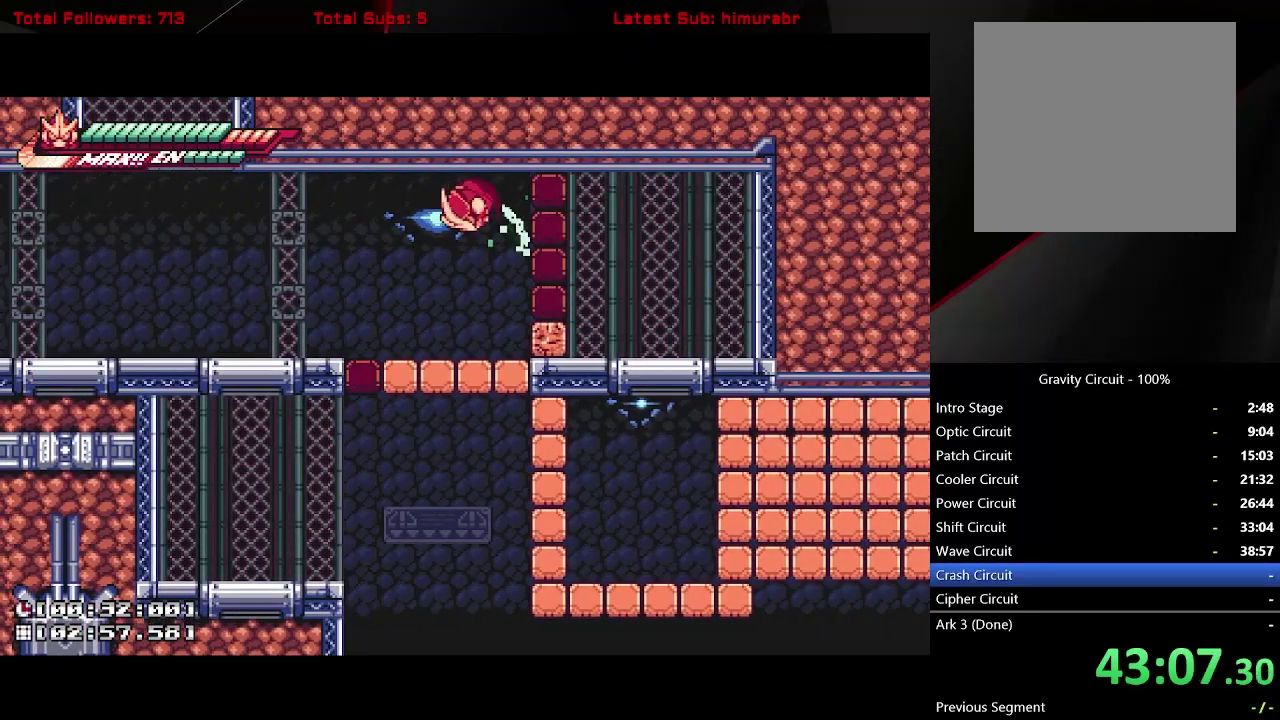
{"buttons": [], "right_stick": "center", "events": [[83, "X", "up"], [250, "DPAD_DOWN", "up"]]}
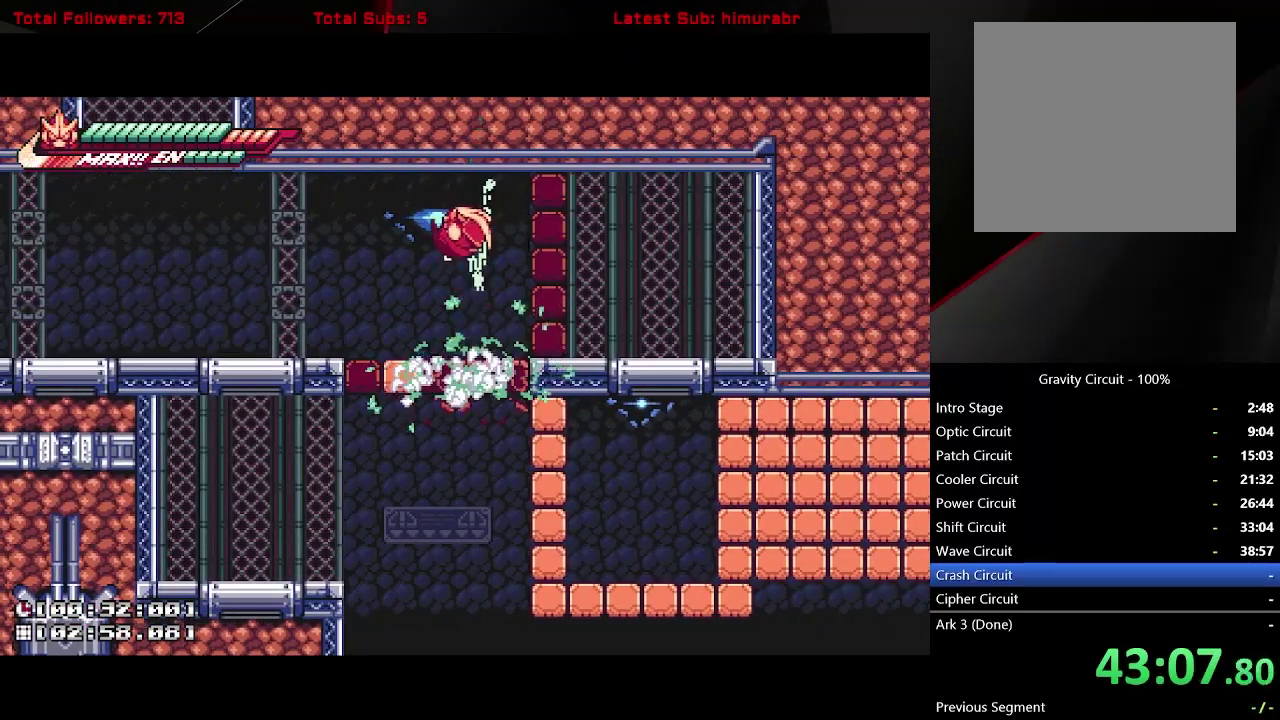
{"buttons": [], "right_stick": "center", "events": [[50, "DPAD_RIGHT", "down"], [133, "DPAD_RIGHT", "up"]]}
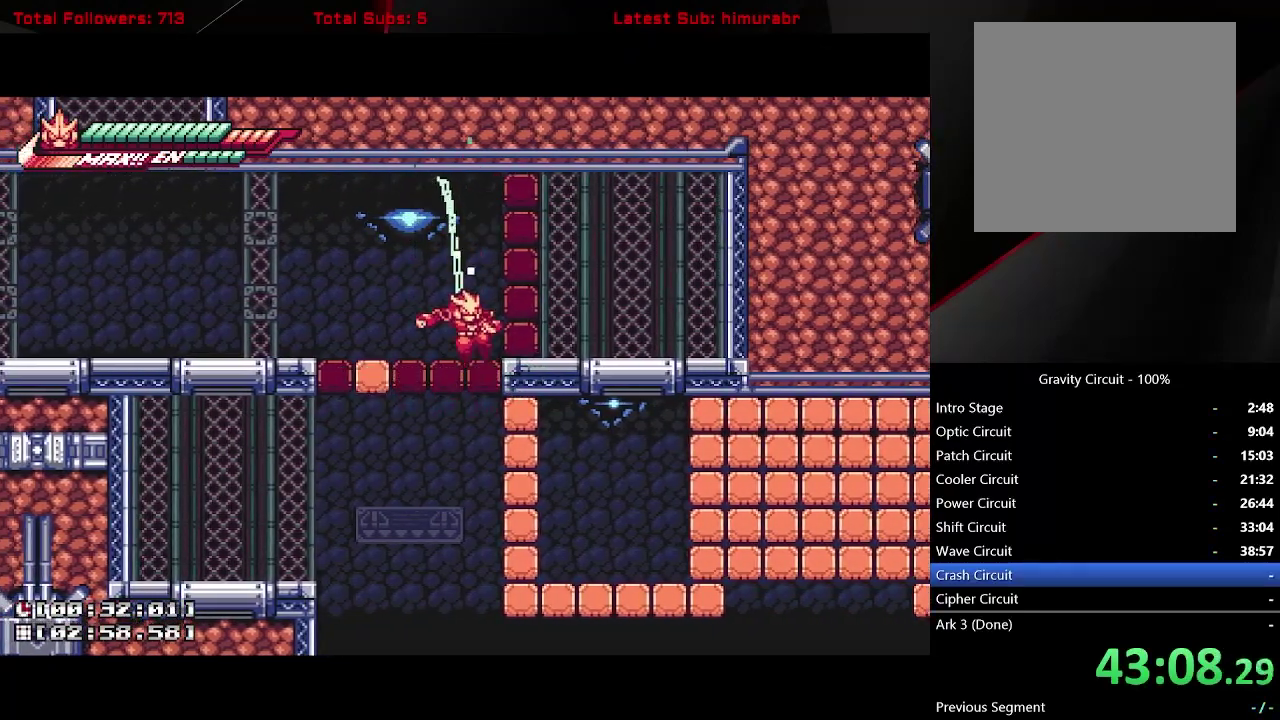
{"buttons": ["A", "X", "L1", "DPAD_RIGHT"], "right_stick": "center", "events": [[83, "X", "down"], [183, "X", "up"], [217, "DPAD_RIGHT", "down"], [267, "L1", "down"], [300, "A", "down"], [467, "X", "down"]]}
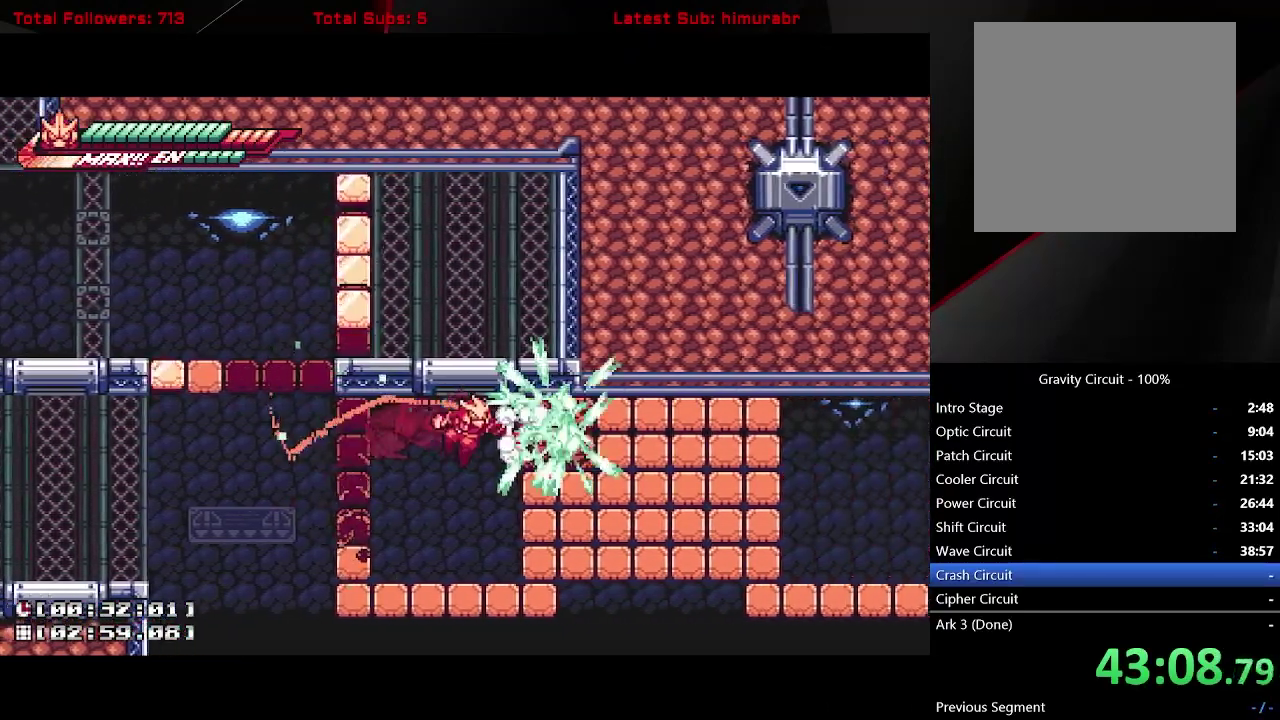
{"buttons": ["L1", "DPAD_RIGHT"], "right_stick": "center", "events": [[150, "A", "up"], [150, "X", "up"], [317, "X", "down"], [433, "X", "up"]]}
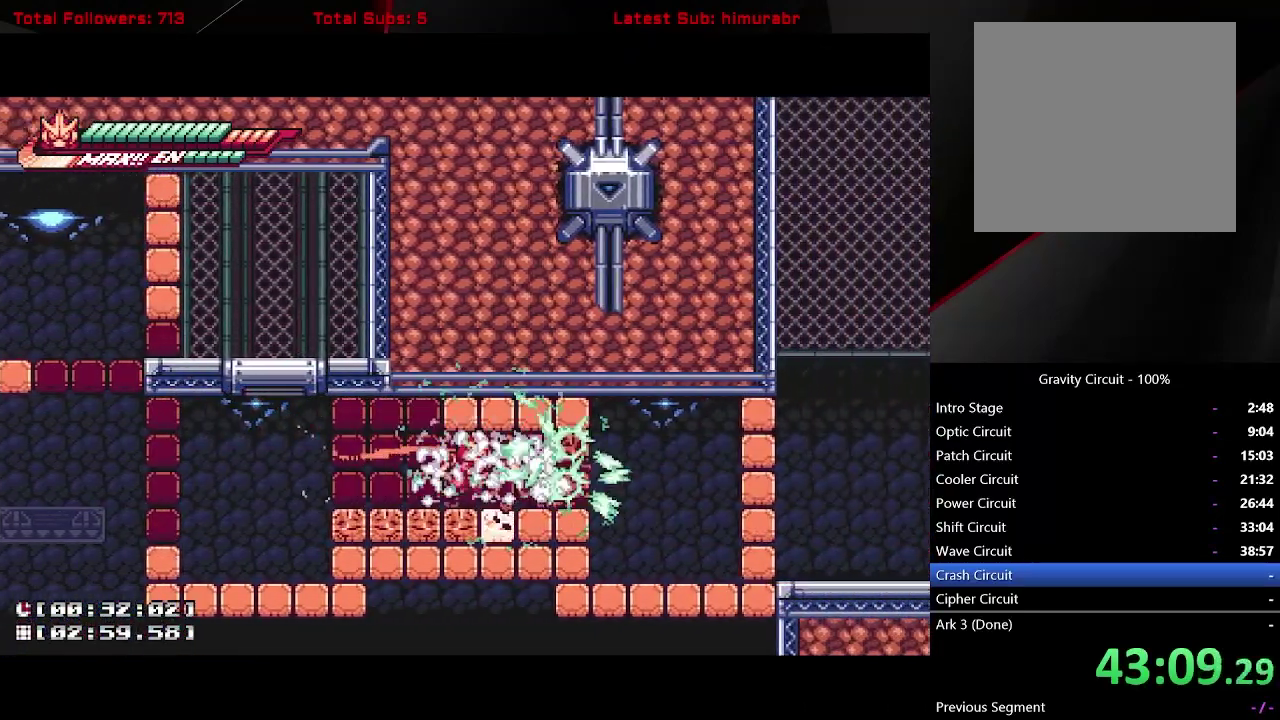
{"buttons": ["X", "L1", "DPAD_RIGHT"], "right_stick": "center", "events": [[483, "X", "down"]]}
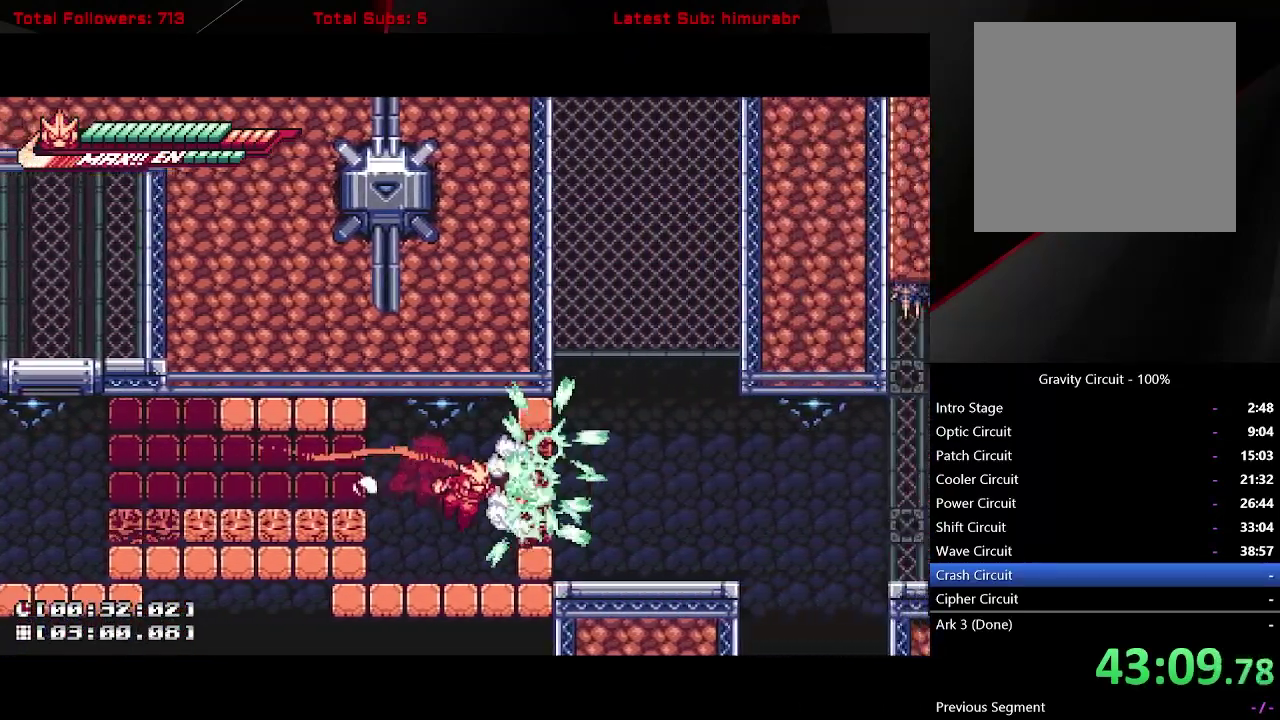
{"buttons": ["A", "L1", "DPAD_RIGHT"], "right_stick": "center", "events": [[67, "X", "up"], [117, "A", "down"], [233, "A", "up"], [483, "A", "down"]]}
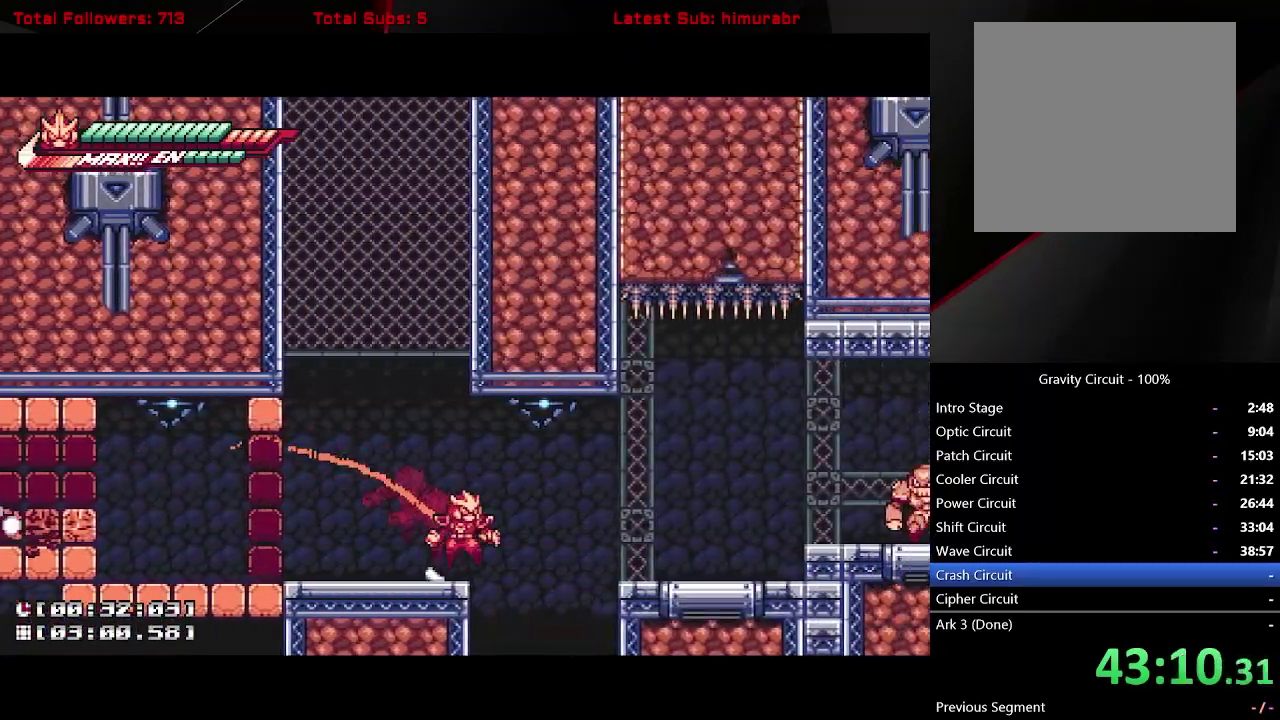
{"buttons": ["A", "L1", "DPAD_RIGHT"], "right_stick": "center", "events": [[283, "A", "up"], [483, "A", "down"]]}
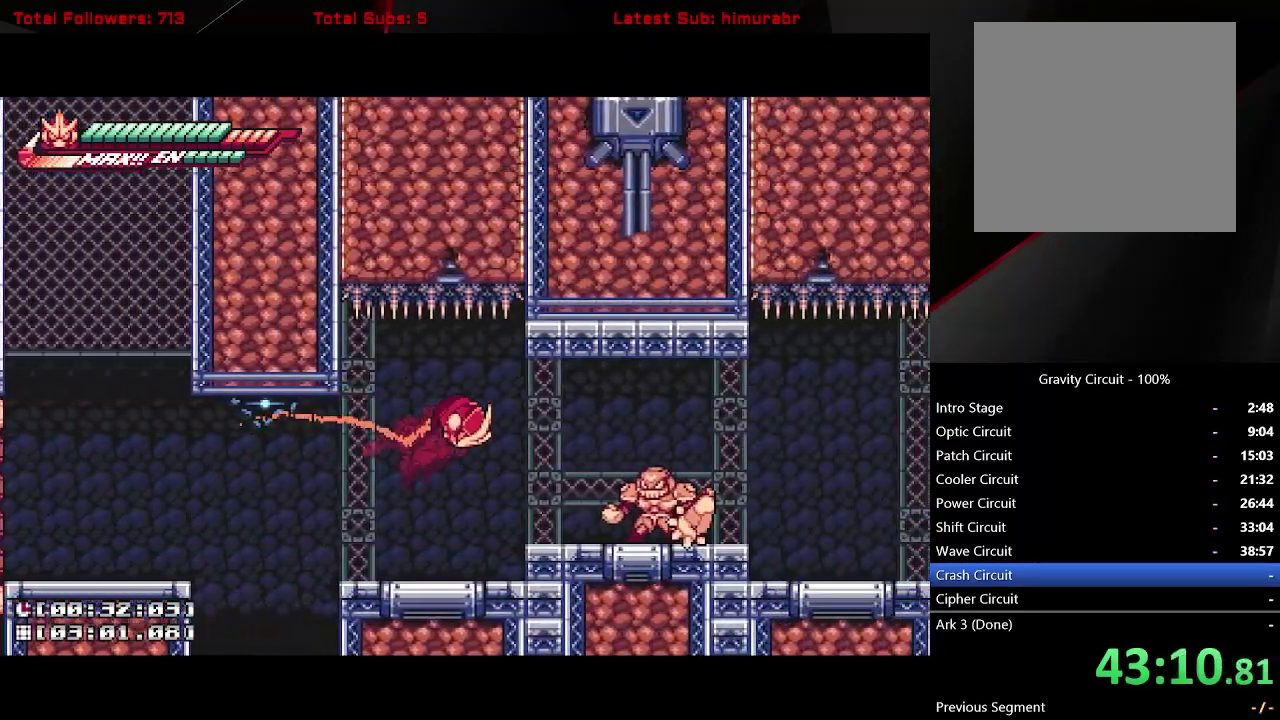
{"buttons": ["X"], "right_stick": "center", "events": [[83, "A", "up"], [217, "DPAD_RIGHT", "up"], [217, "X", "down"], [250, "L1", "up"]]}
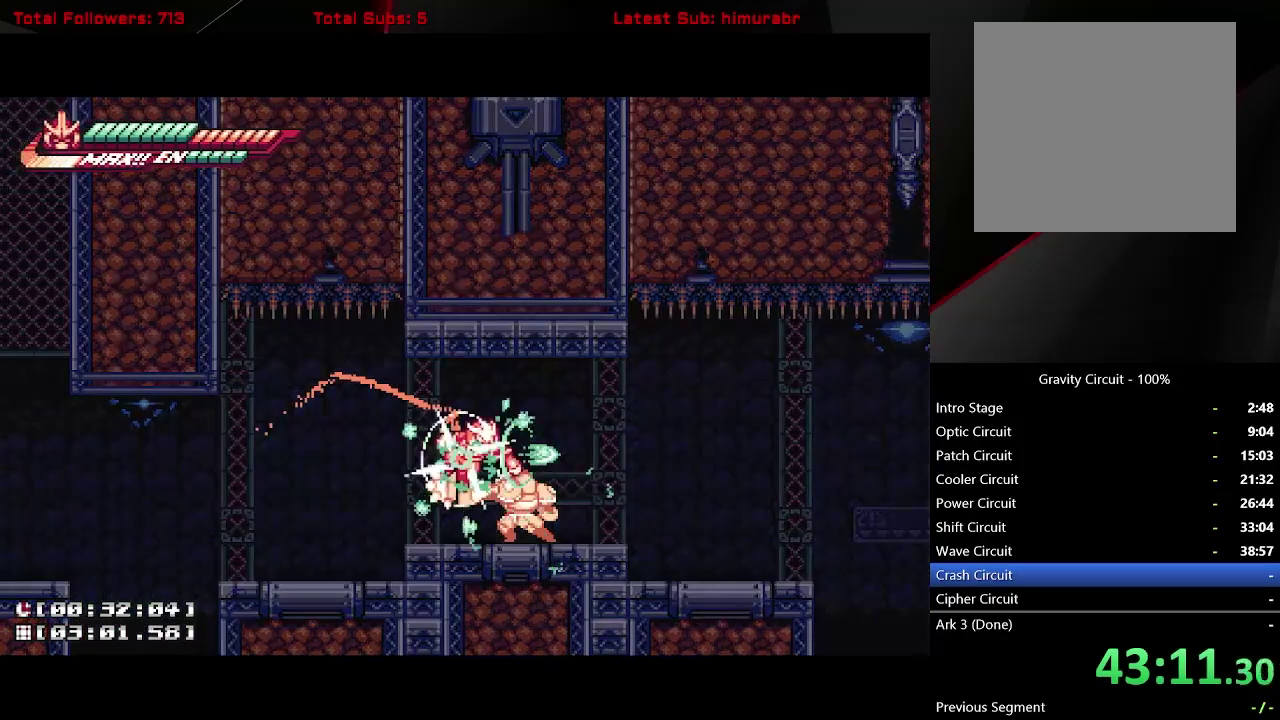
{"buttons": ["X"], "right_stick": "center", "events": [[233, "DPAD_RIGHT", "down"], [333, "DPAD_RIGHT", "up"]]}
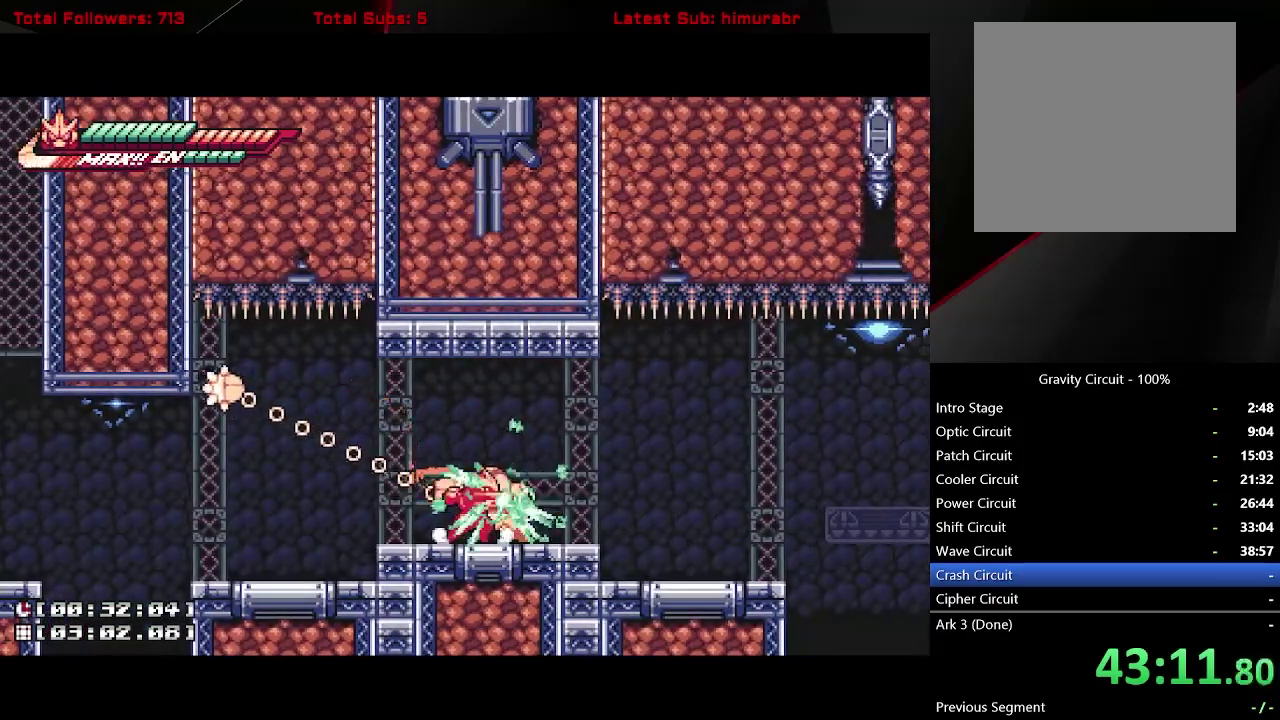
{"buttons": ["L1", "R1", "DPAD_RIGHT"], "right_stick": "center", "events": [[167, "X", "up"], [200, "R1", "down"], [450, "DPAD_RIGHT", "down"], [500, "L1", "down"]]}
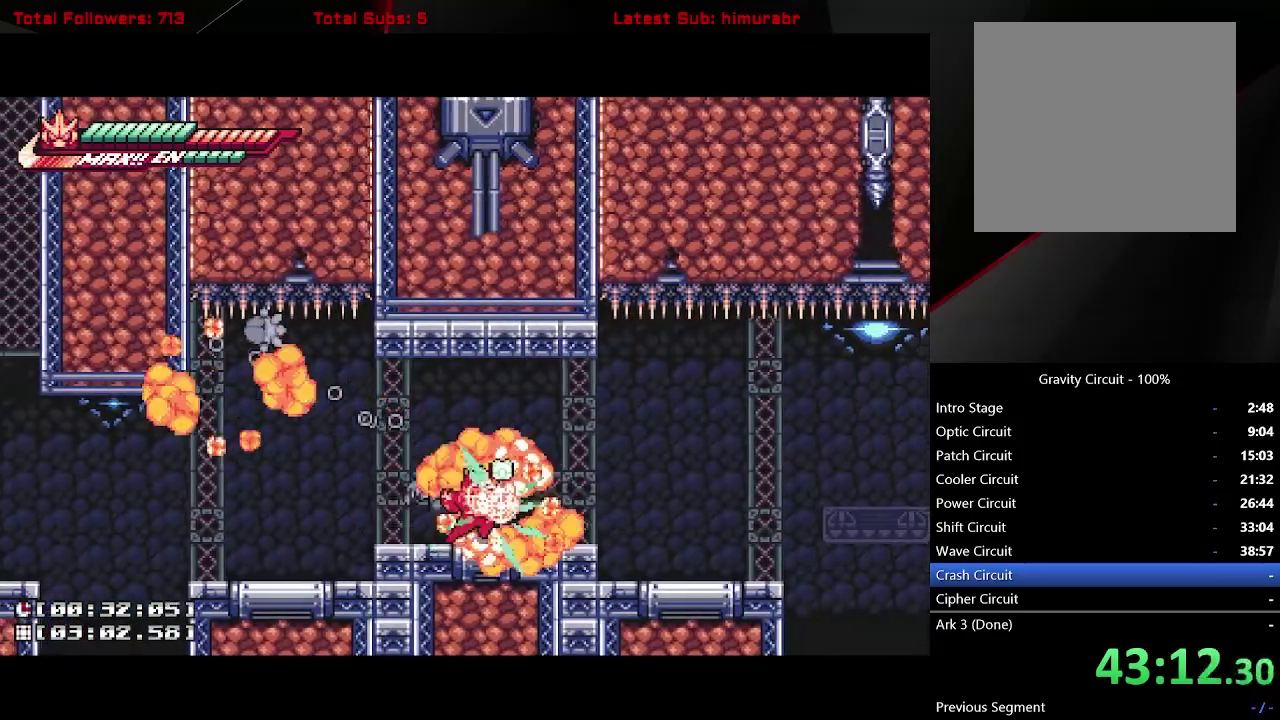
{"buttons": ["L1", "R1", "DPAD_RIGHT"], "right_stick": "center", "events": [[50, "A", "down"], [150, "A", "up"]]}
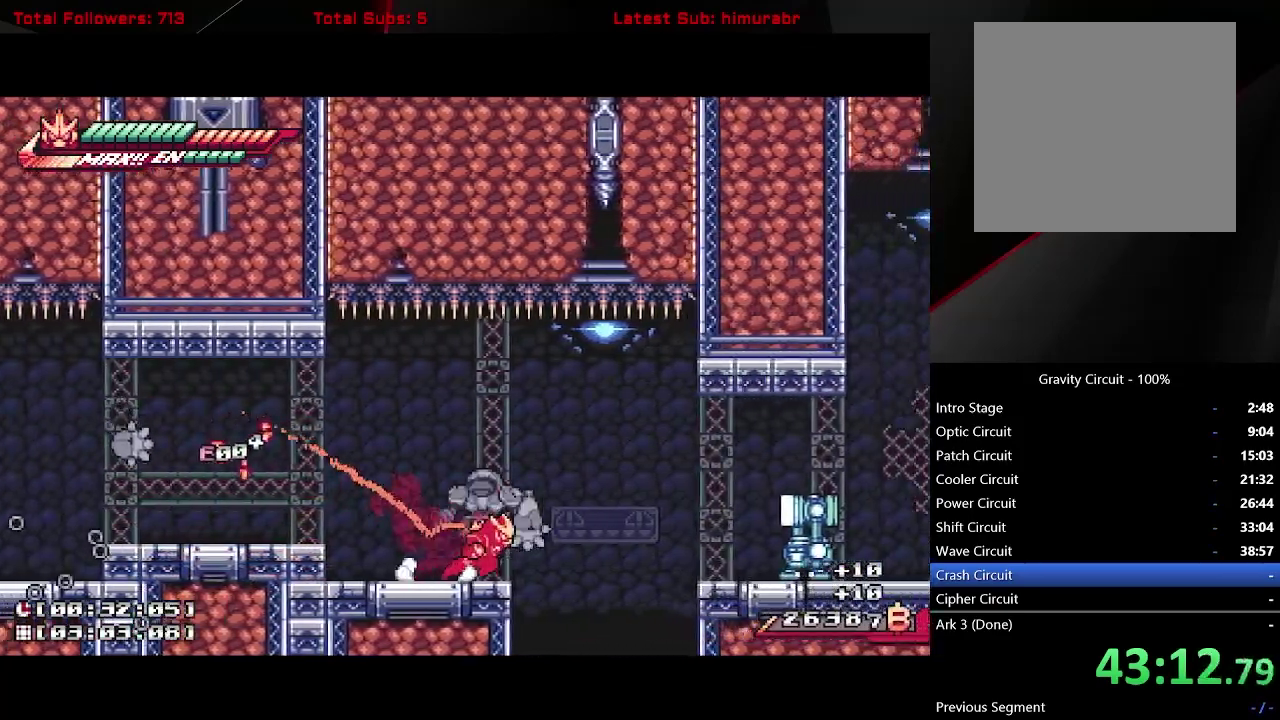
{"buttons": ["L1", "DPAD_RIGHT"], "right_stick": "center", "events": [[50, "A", "down"], [250, "A", "up"], [500, "R1", "up"]]}
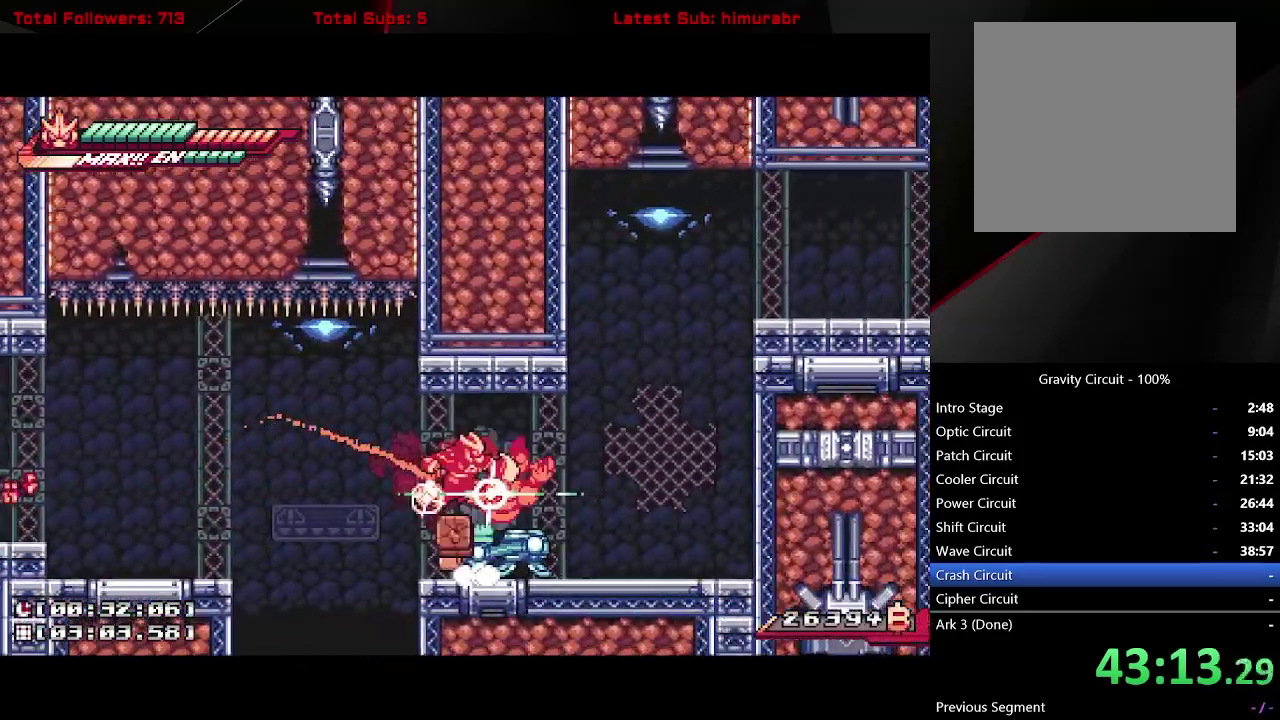
{"buttons": ["X"], "right_stick": "center", "events": [[67, "DPAD_RIGHT", "up"], [250, "L1", "up"], [350, "X", "down"]]}
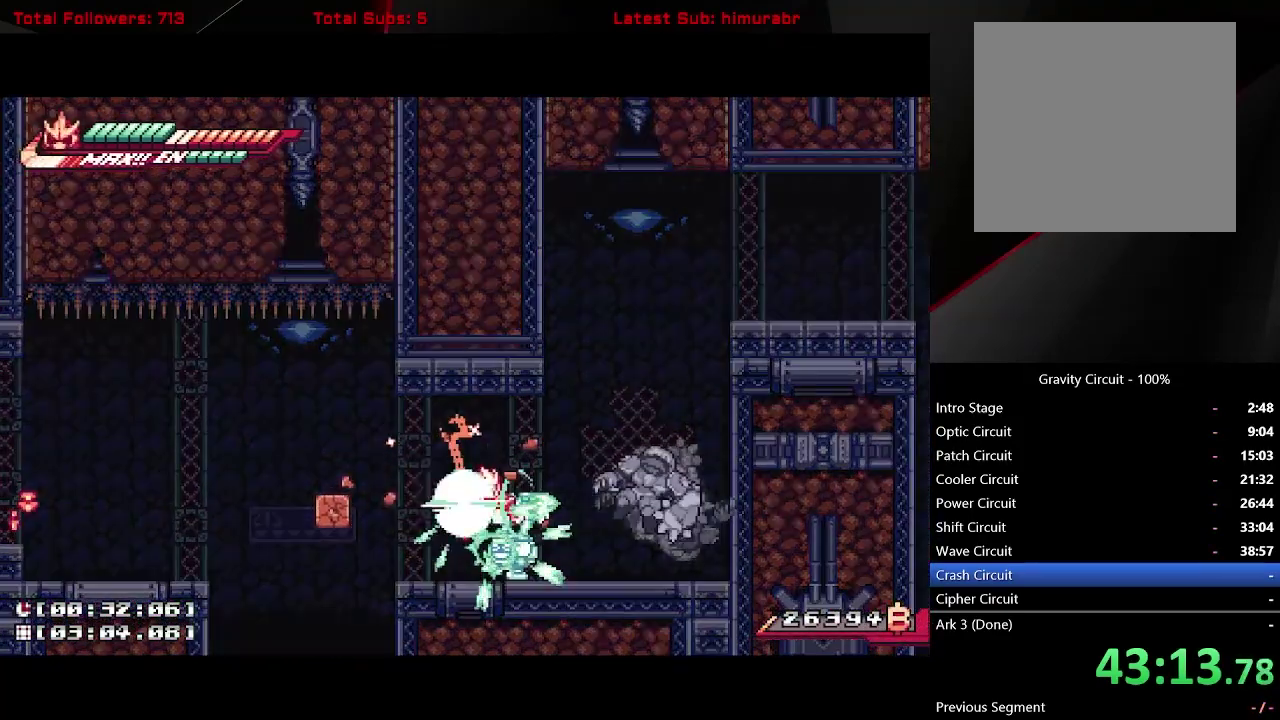
{"buttons": [], "right_stick": "center", "events": [[267, "X", "up"]]}
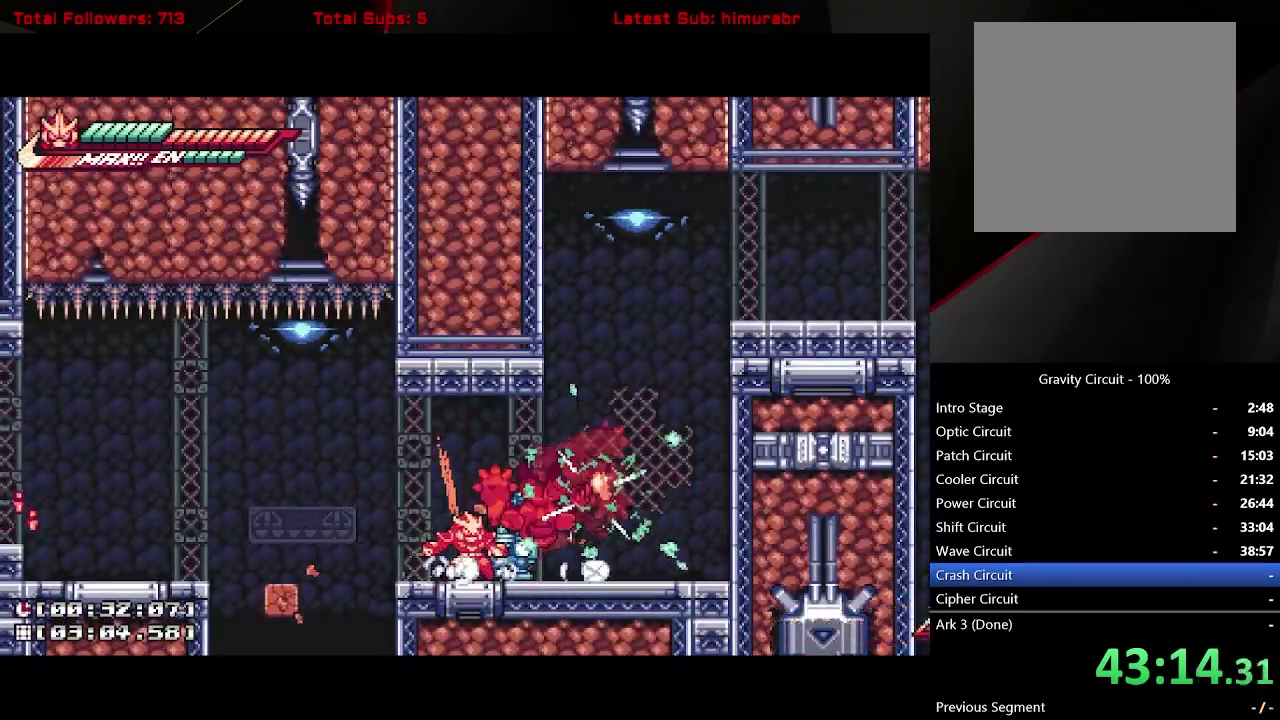
{"buttons": ["R1"], "right_stick": "center", "events": [[217, "R1", "down"]]}
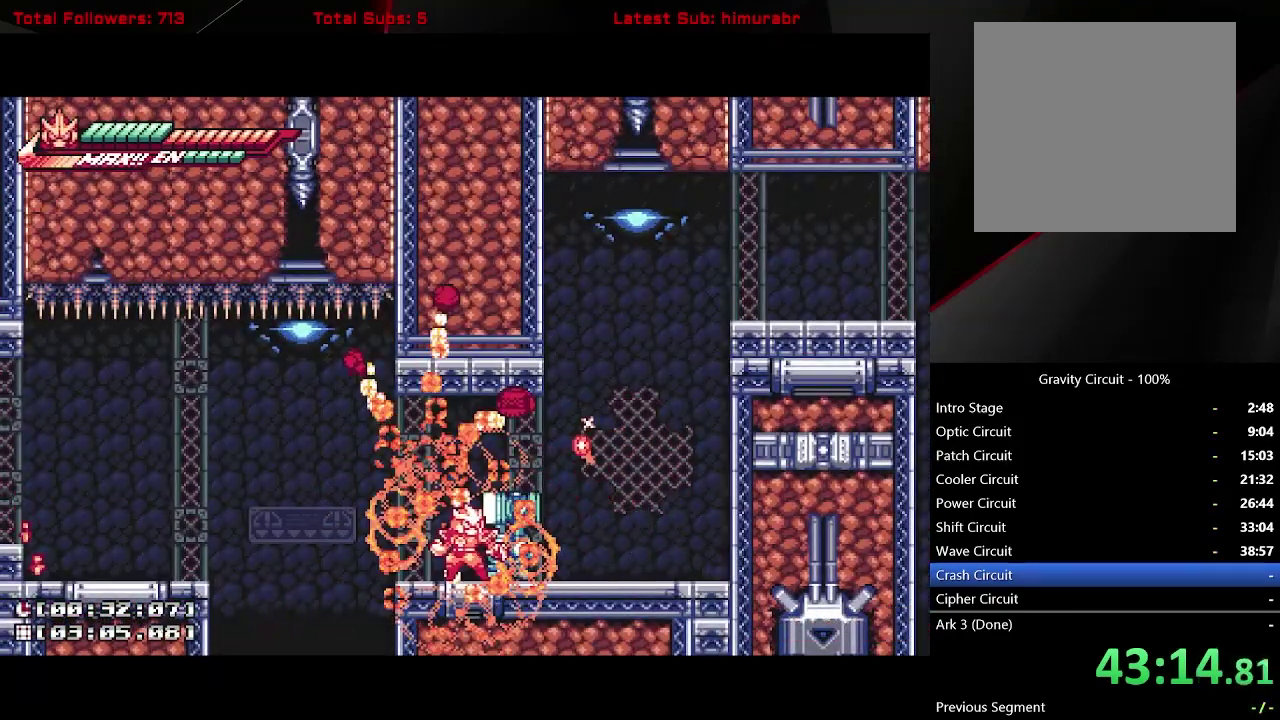
{"buttons": [], "right_stick": "center", "events": [[217, "R1", "up"], [267, "X", "down"], [500, "X", "up"]]}
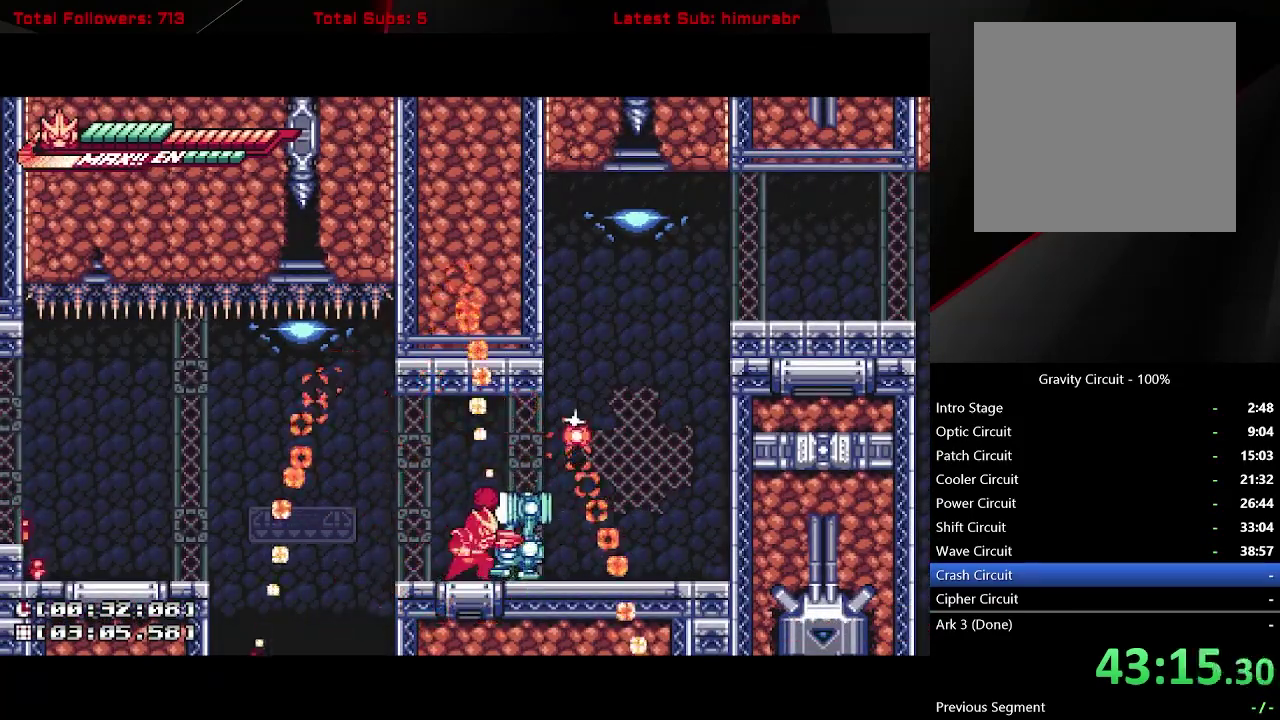
{"buttons": ["A", "L1", "R1", "DPAD_RIGHT"], "right_stick": "center", "events": [[33, "R1", "down"], [417, "DPAD_RIGHT", "down"], [417, "L1", "down"], [500, "A", "down"]]}
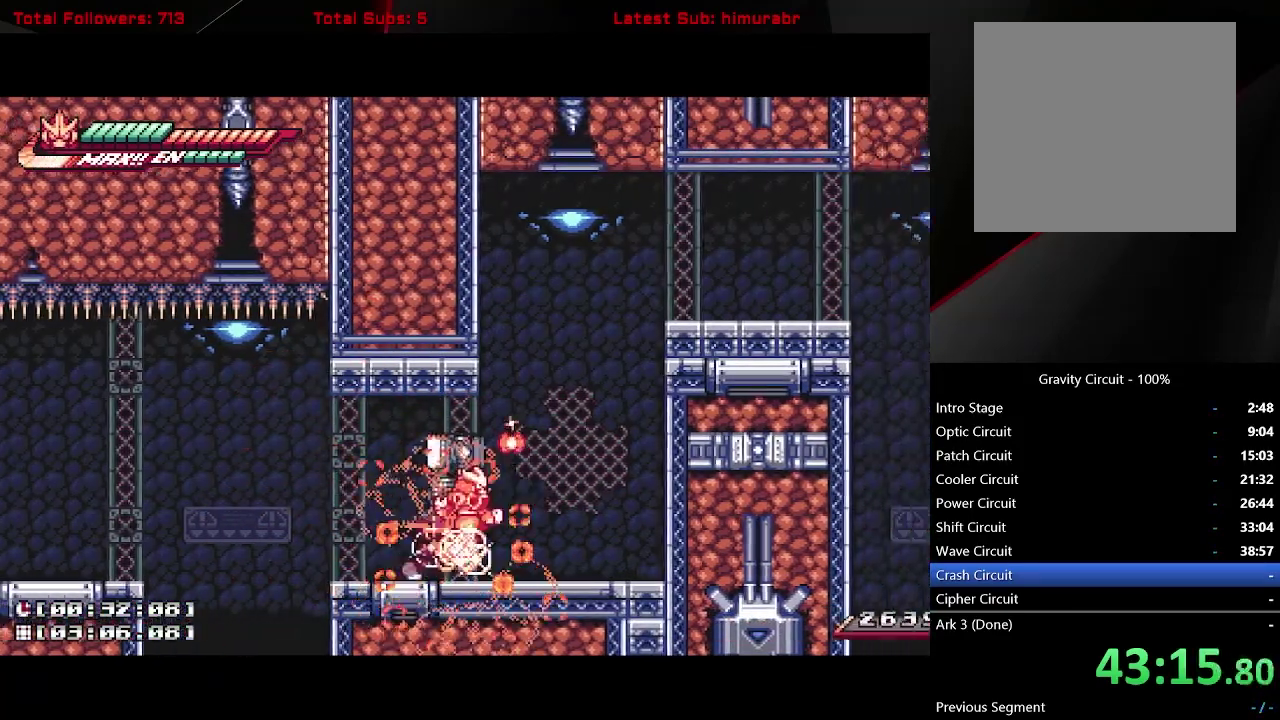
{"buttons": ["L1", "R1", "DPAD_RIGHT"], "right_stick": "center", "events": [[283, "DPAD_RIGHT", "up"], [367, "DPAD_RIGHT", "down"], [450, "A", "up"]]}
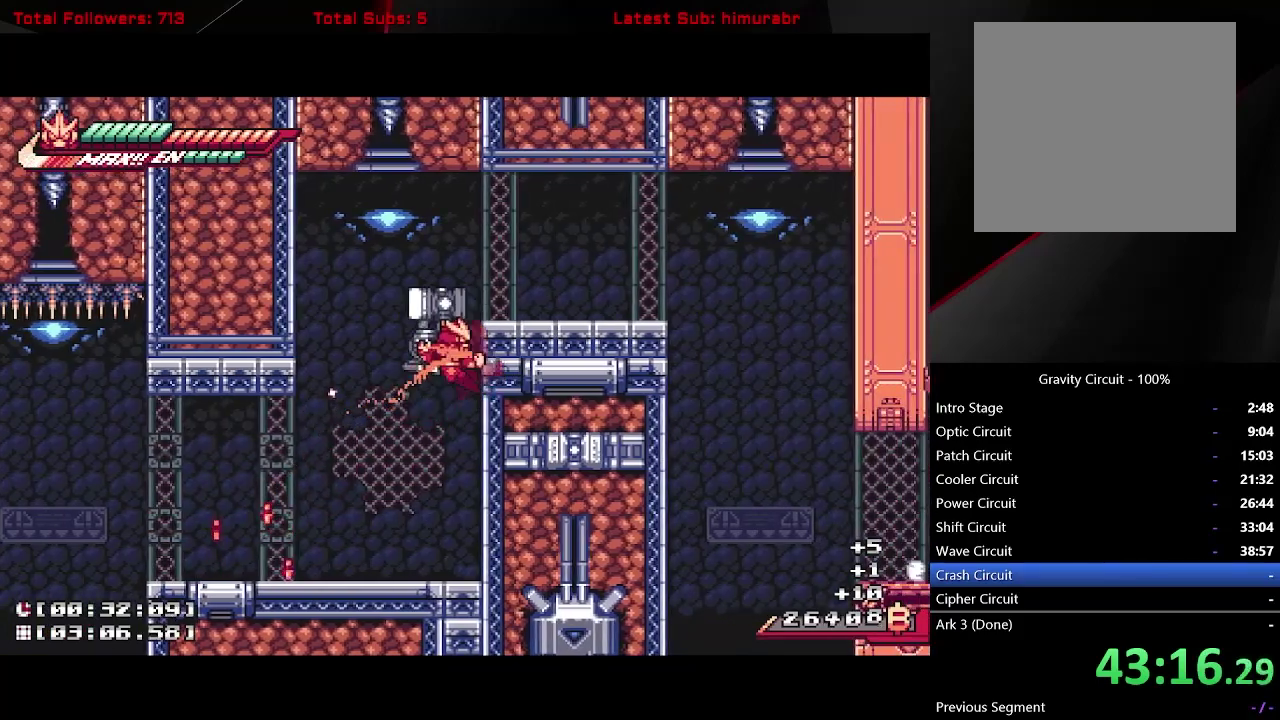
{"buttons": ["L1", "R1", "DPAD_RIGHT"], "right_stick": "center", "events": [[33, "A", "down"], [267, "A", "up"]]}
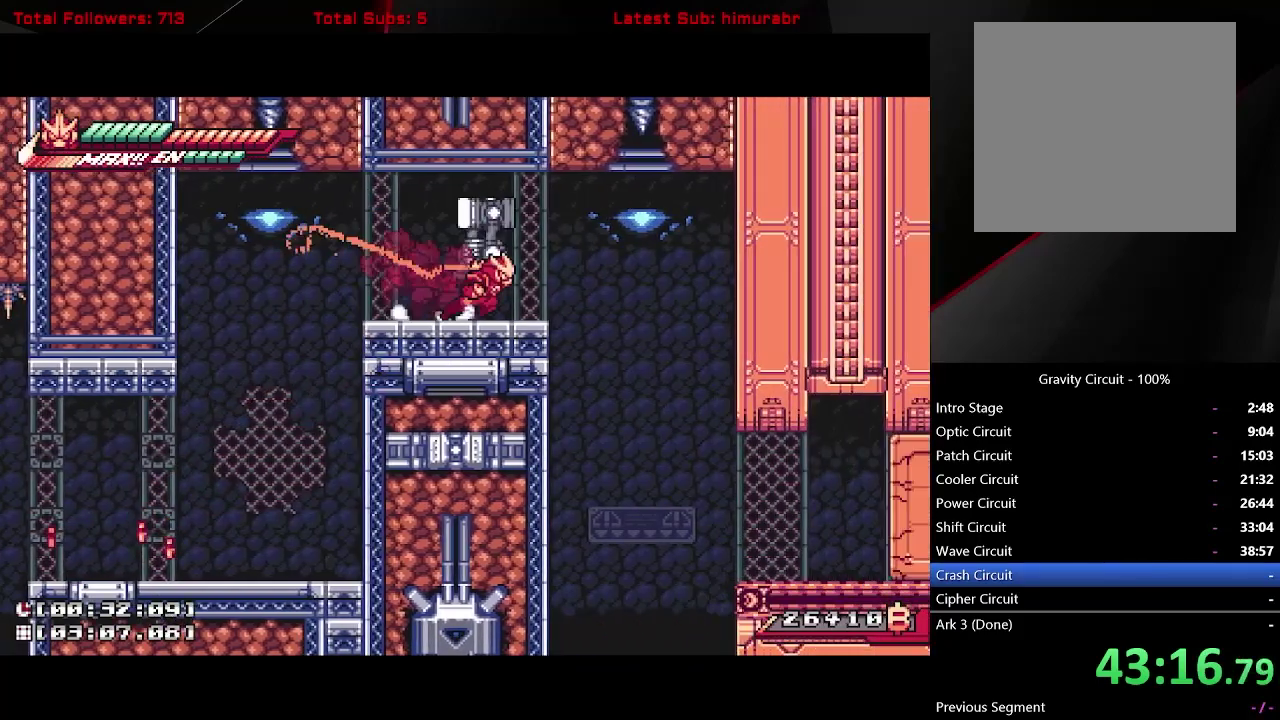
{"buttons": ["L1", "R1"], "right_stick": "center", "events": [[383, "DPAD_RIGHT", "up"]]}
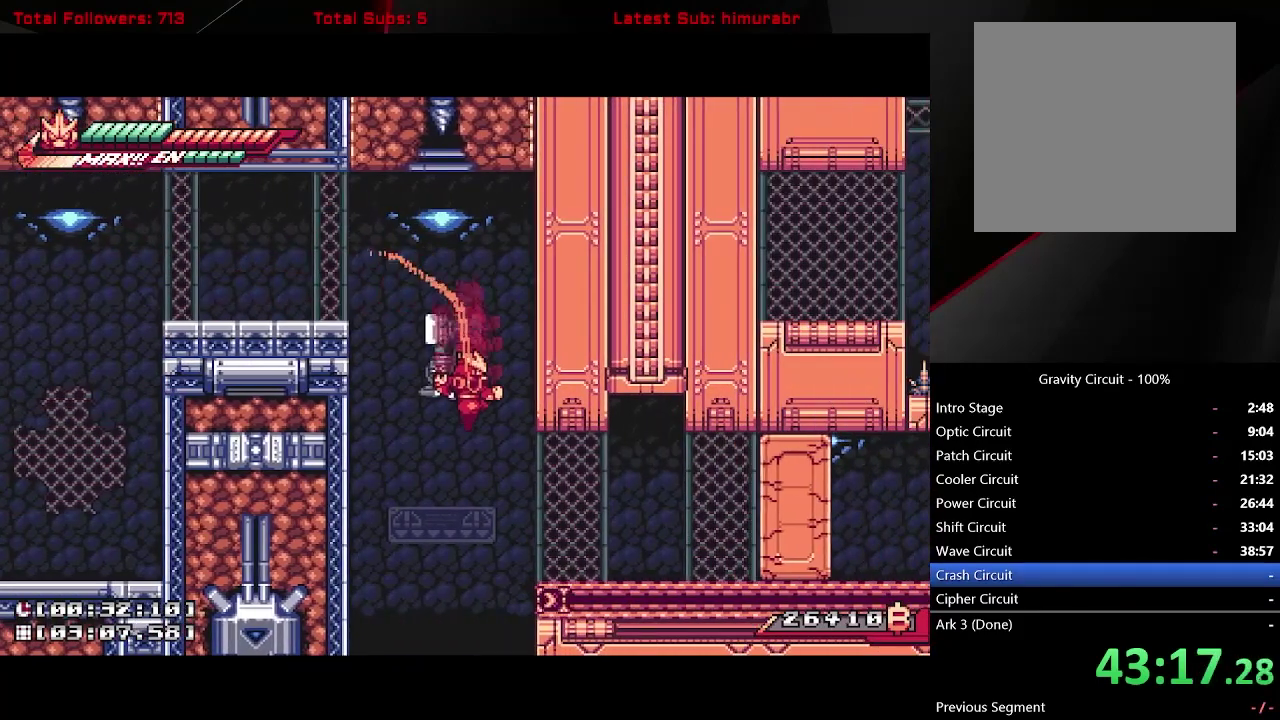
{"buttons": ["L1", "DPAD_RIGHT"], "right_stick": "center", "events": [[100, "DPAD_RIGHT", "down"], [317, "R1", "up"]]}
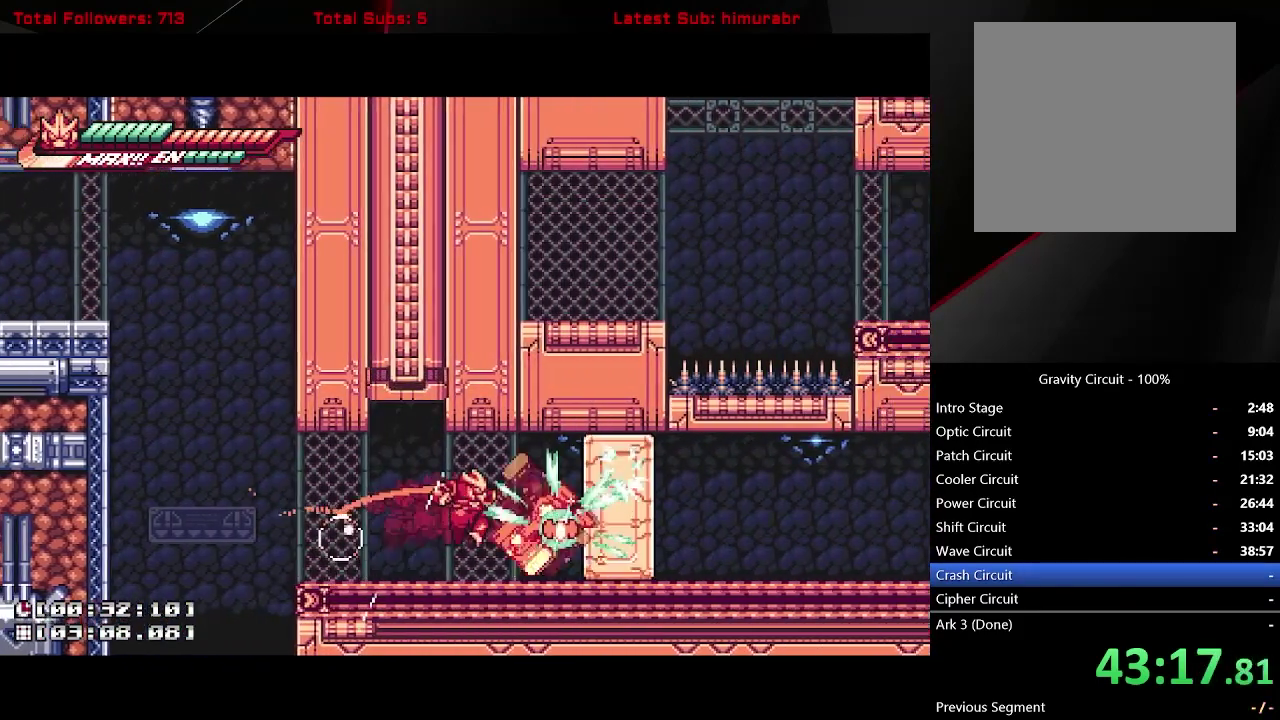
{"buttons": ["L1", "DPAD_RIGHT"], "right_stick": "center", "events": []}
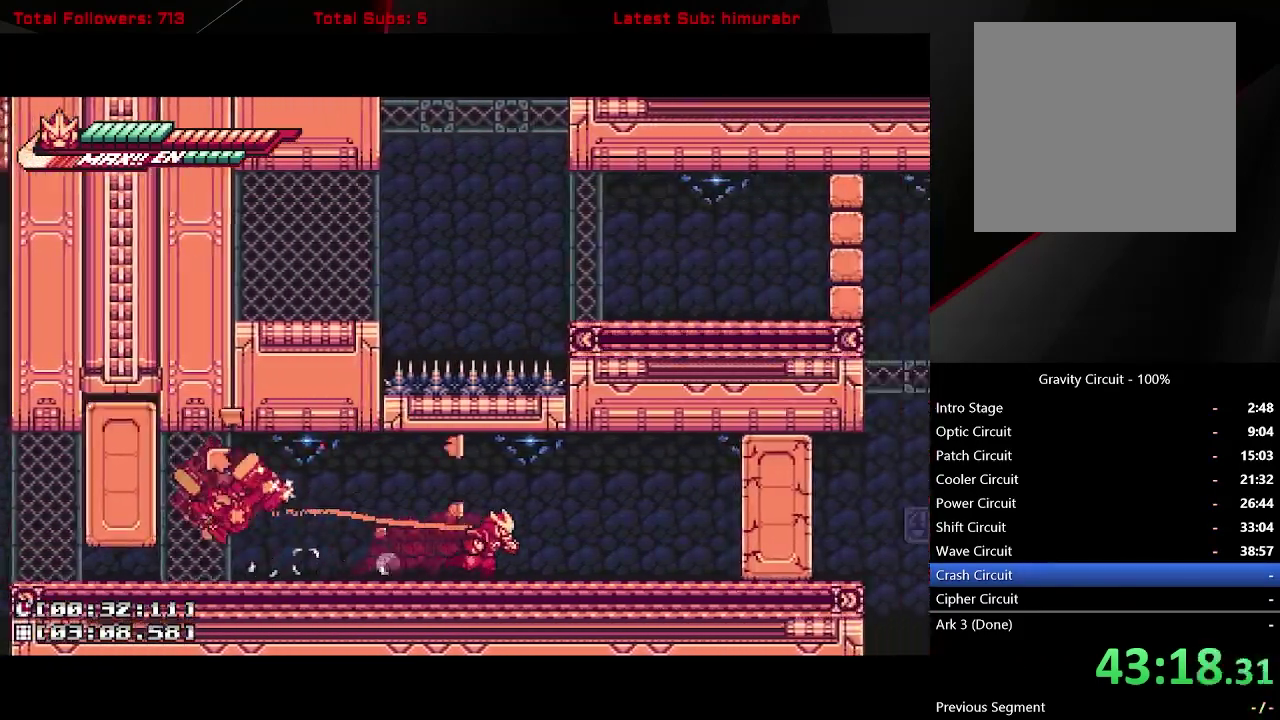
{"buttons": ["X", "L1"], "right_stick": "center", "events": [[200, "A", "down"], [233, "X", "down"], [283, "A", "up"], [417, "DPAD_RIGHT", "up"]]}
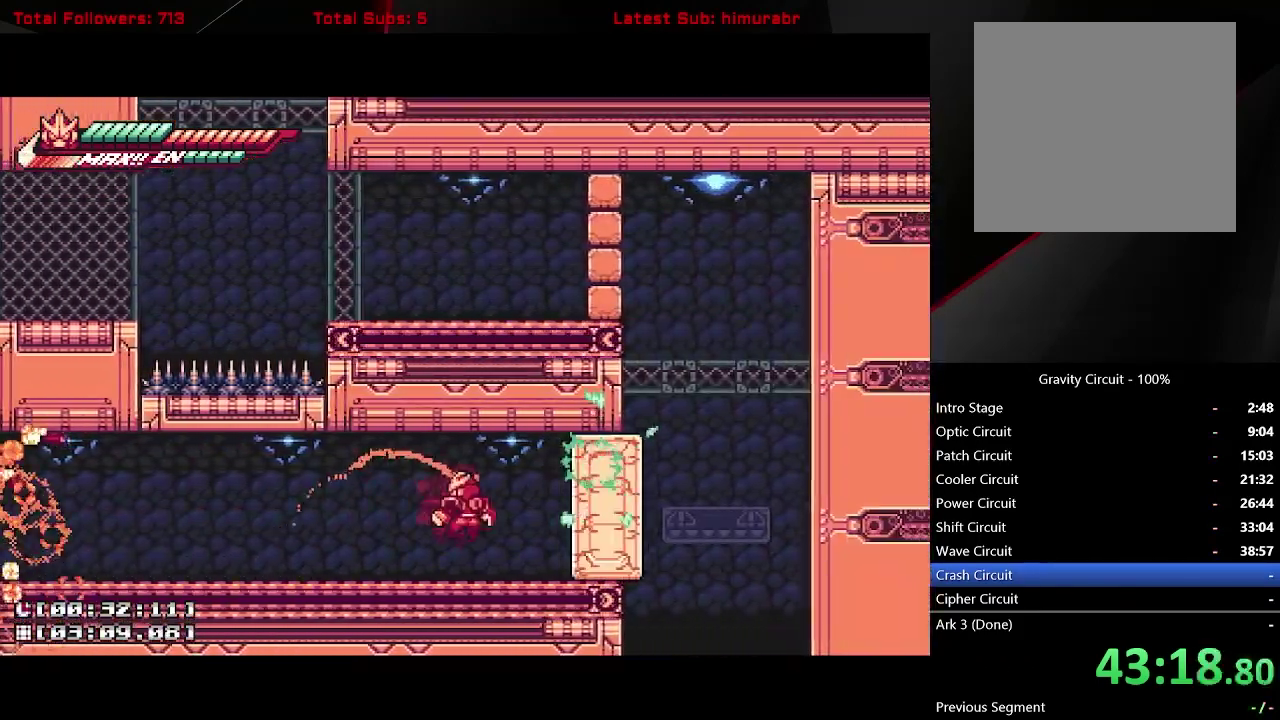
{"buttons": ["A", "L1", "DPAD_RIGHT"], "right_stick": "center", "events": [[17, "DPAD_RIGHT", "down"], [233, "DPAD_RIGHT", "up"], [233, "X", "up"], [383, "DPAD_RIGHT", "down"], [450, "A", "down"]]}
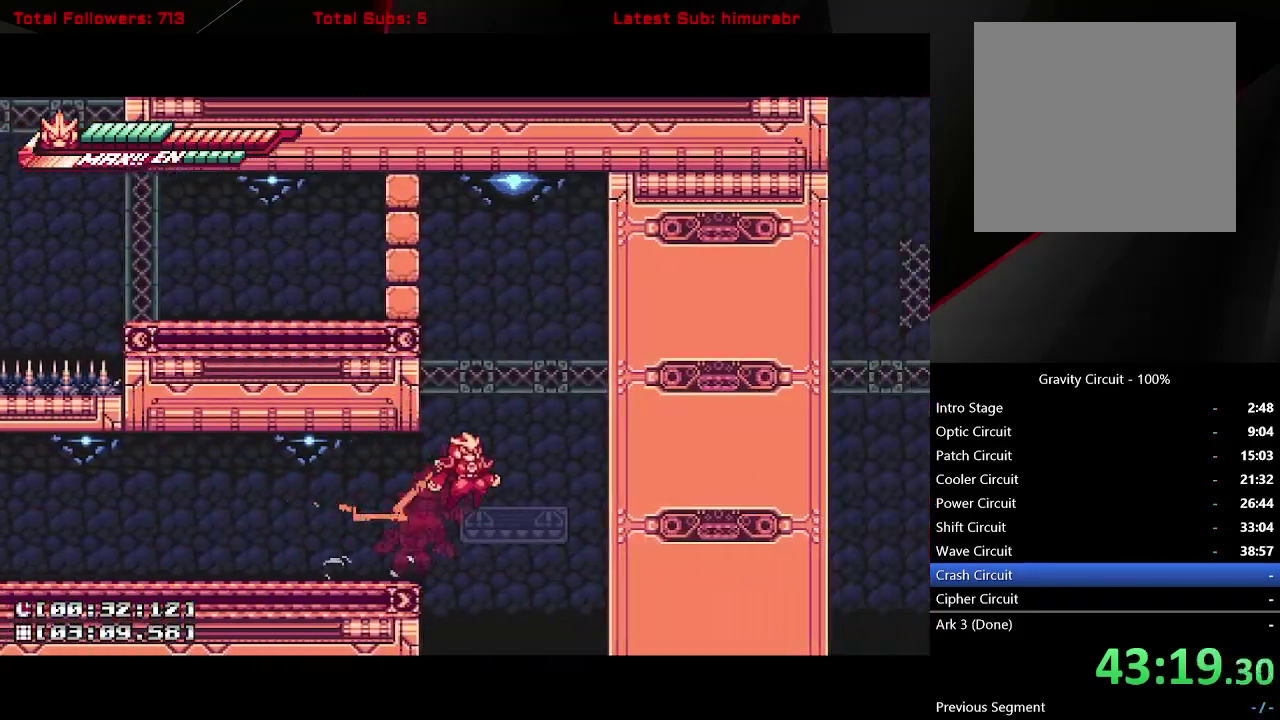
{"buttons": ["A", "L1"], "right_stick": "center", "events": [[100, "DPAD_RIGHT", "up"], [200, "DPAD_RIGHT", "down"], [350, "A", "up"], [450, "A", "down"], [450, "DPAD_RIGHT", "up"]]}
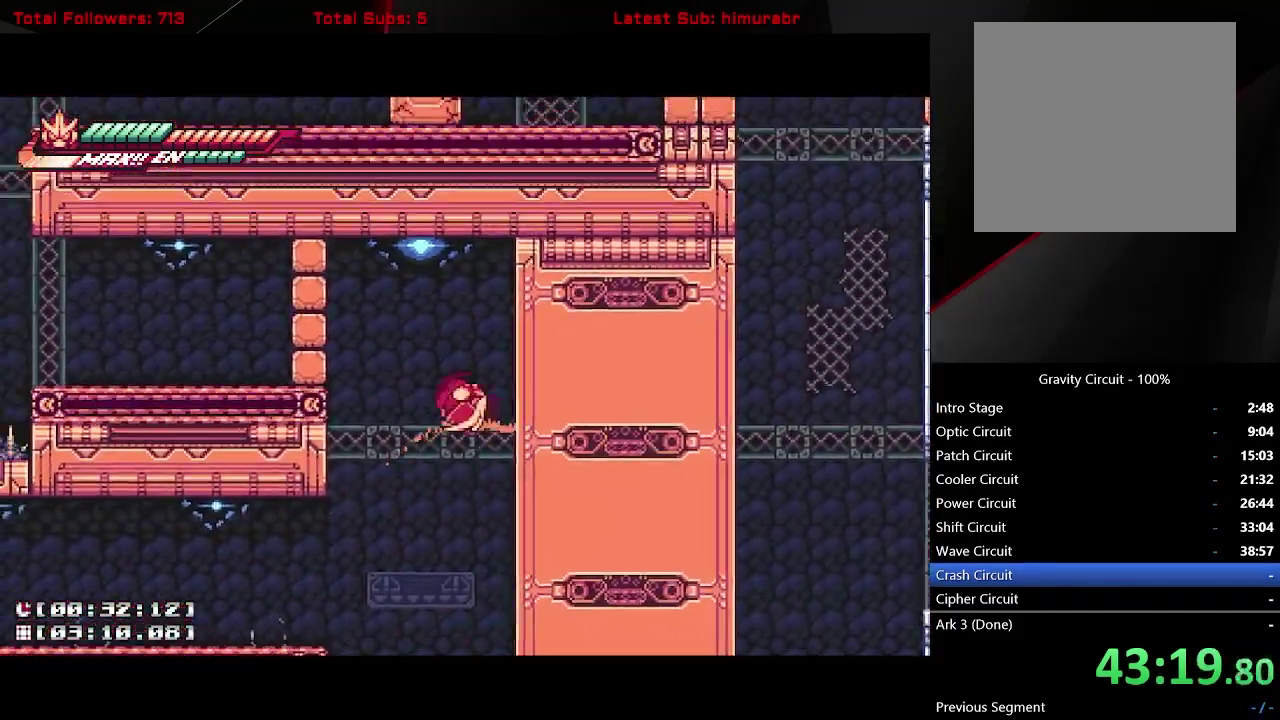
{"buttons": ["L1", "DPAD_LEFT"], "right_stick": "center", "events": [[17, "DPAD_LEFT", "down"], [150, "X", "down"], [333, "X", "up"], [367, "A", "up"]]}
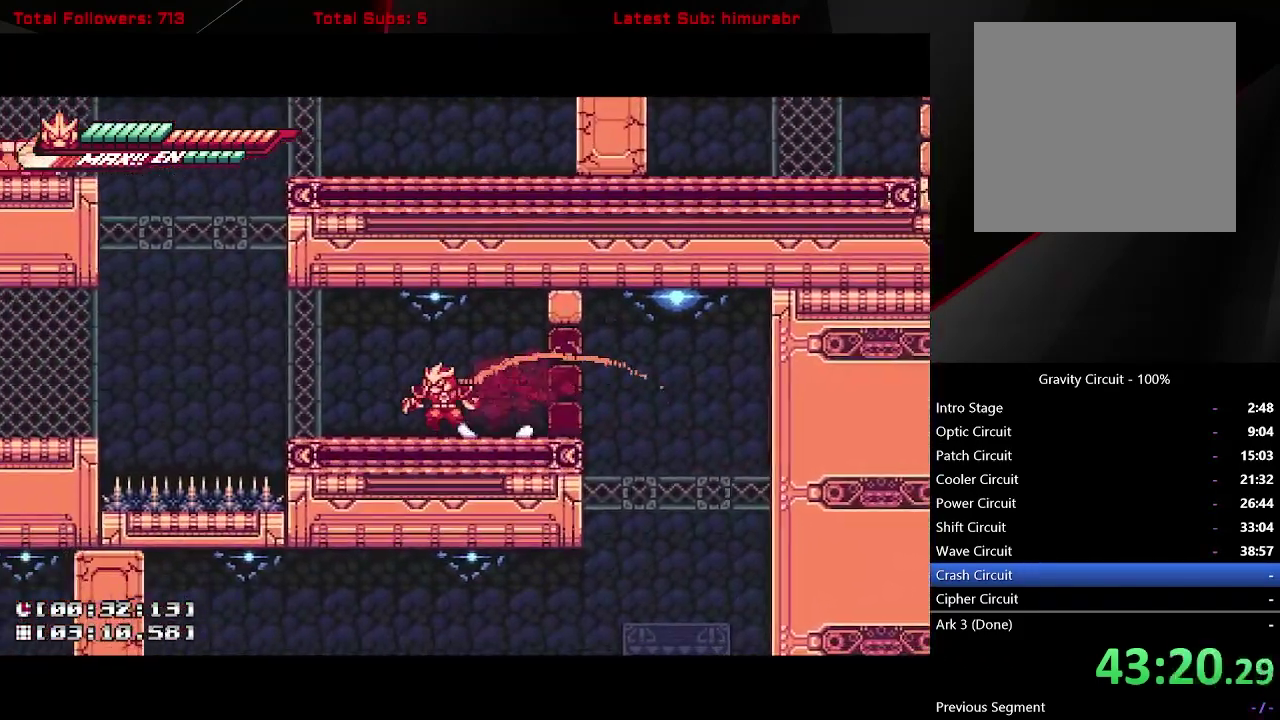
{"buttons": ["A", "L1", "DPAD_LEFT"], "right_stick": "center", "events": [[267, "A", "down"]]}
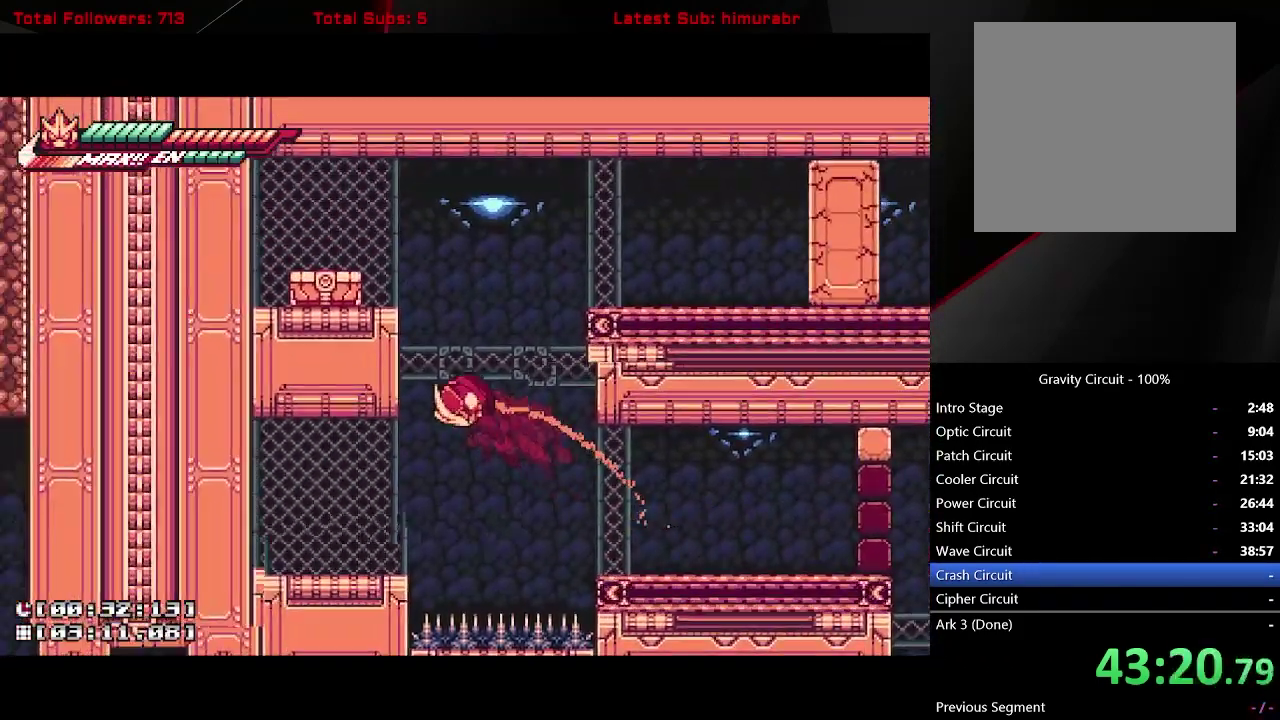
{"buttons": ["A", "L1", "DPAD_LEFT"], "right_stick": "center", "events": [[133, "A", "up"], [217, "A", "down"]]}